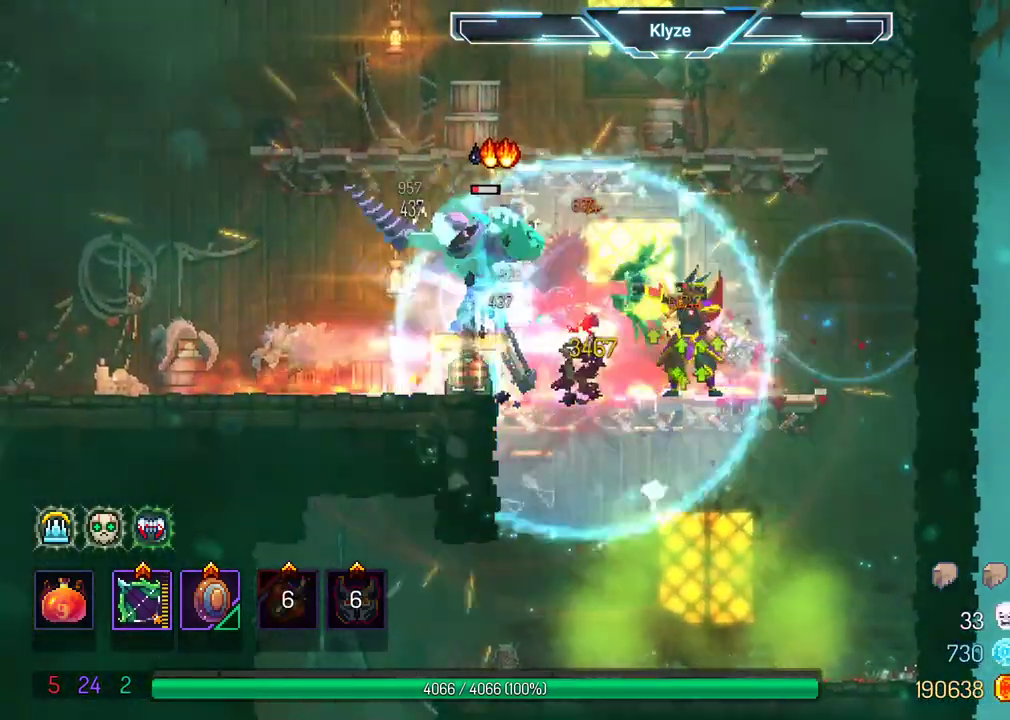
Gameplay with a controller (Xbox layout); each line is a JSON object with the inputs held at the frame after it. "events" lists button and stick changes between this image and that frame as [ms after this image, input, new state], when the widget could be followed in between. Not read: B L3 R3.
{"buttons": [], "left_stick": "center", "right_stick": "center", "events": [[400, "X", "up"]]}
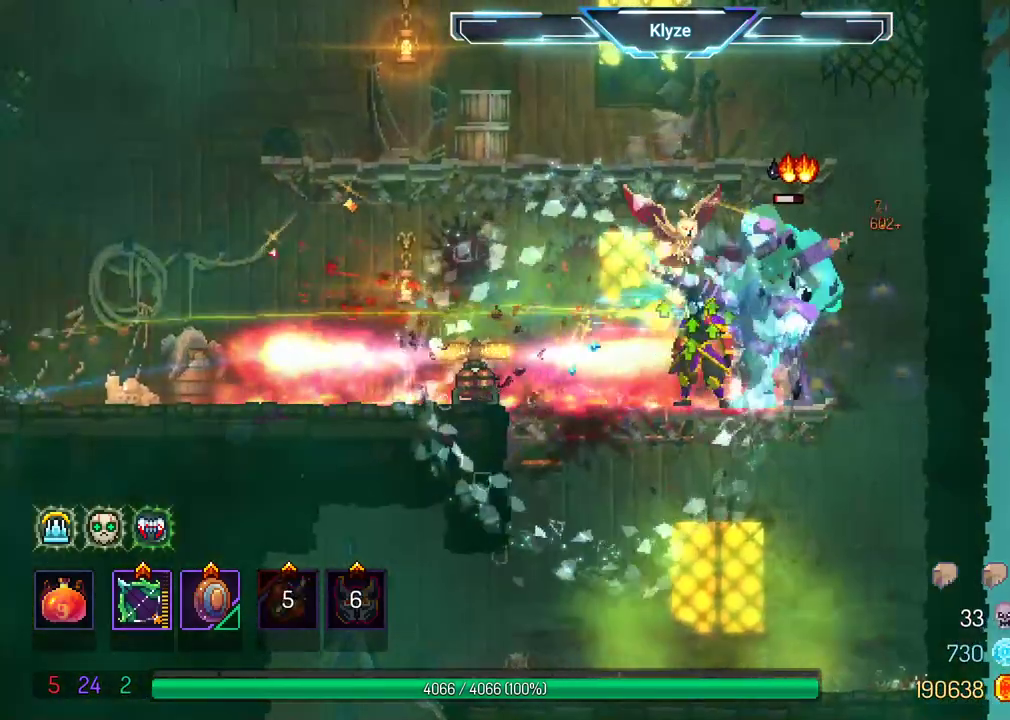
{"buttons": ["DPAD_LEFT"], "left_stick": "center", "right_stick": "center", "events": [[50, "DPAD_LEFT", "down"]]}
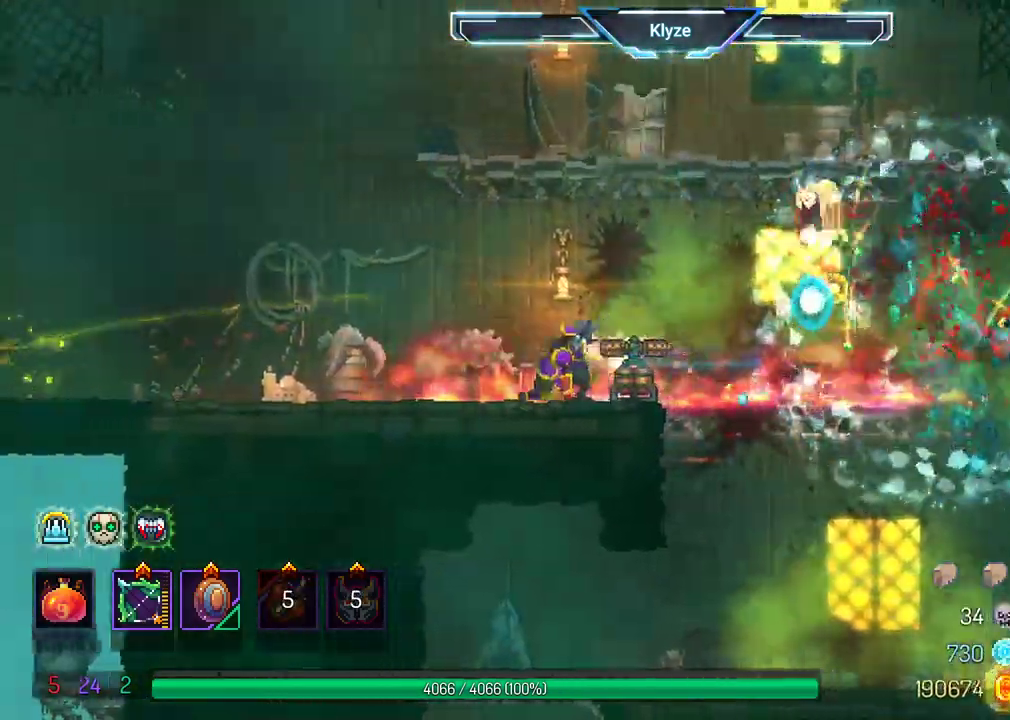
{"buttons": ["X", "DPAD_LEFT"], "left_stick": "center", "right_stick": "center", "events": [[117, "DPAD_LEFT", "up"], [150, "X", "down"], [183, "DPAD_RIGHT", "down"], [317, "DPAD_RIGHT", "up"], [433, "DPAD_LEFT", "down"]]}
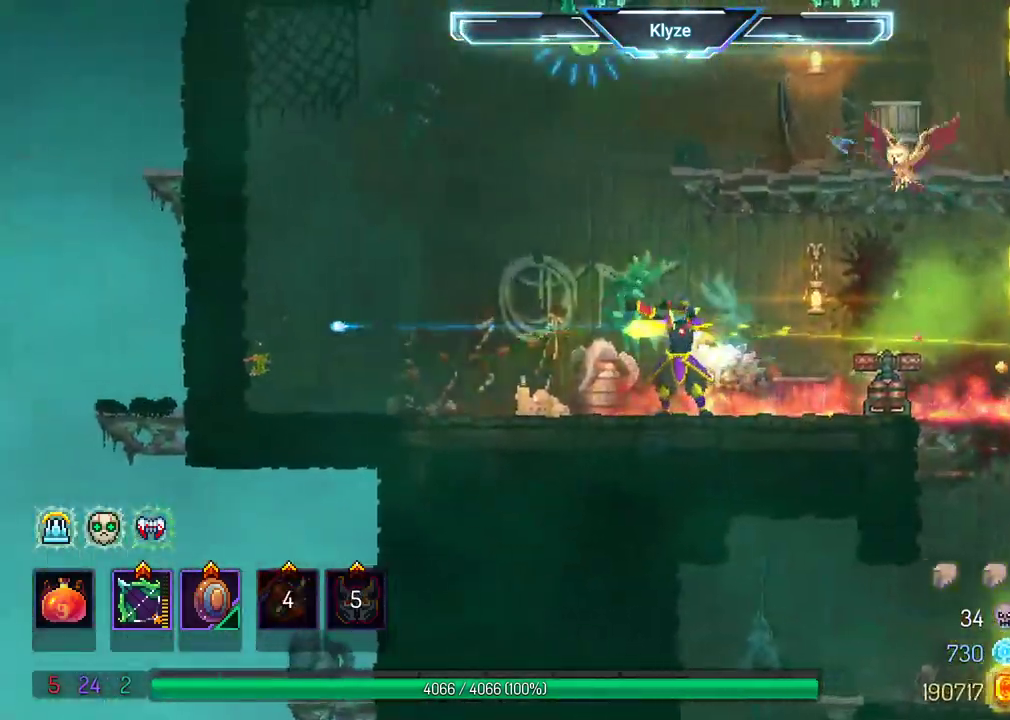
{"buttons": ["X"], "left_stick": "center", "right_stick": "center", "events": [[67, "DPAD_LEFT", "up"], [283, "DPAD_RIGHT", "down"], [383, "DPAD_RIGHT", "up"]]}
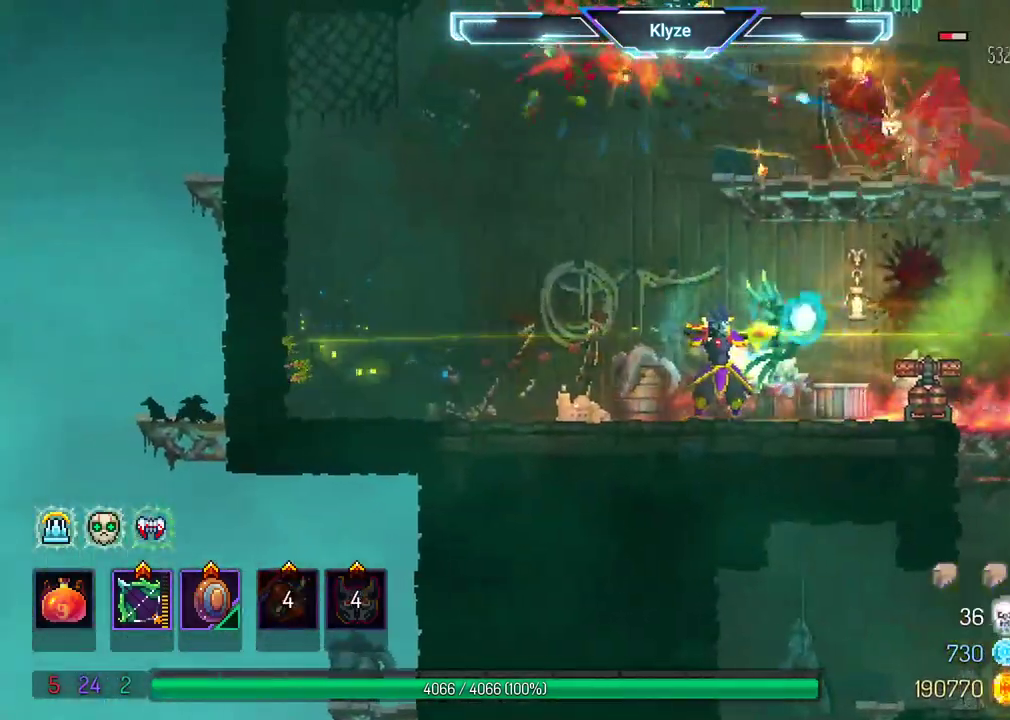
{"buttons": [], "left_stick": "center", "right_stick": "center", "events": [[133, "DPAD_LEFT", "down"], [250, "DPAD_LEFT", "up"], [283, "X", "up"]]}
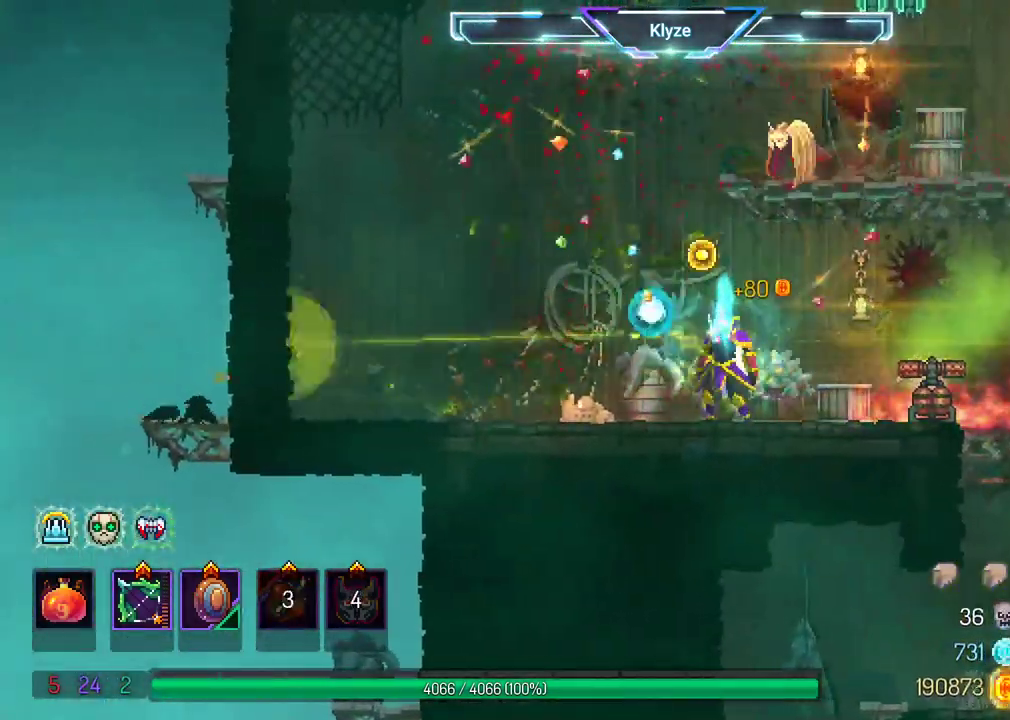
{"buttons": ["A"], "left_stick": "center", "right_stick": "center", "events": [[33, "DPAD_LEFT", "down"], [433, "DPAD_LEFT", "up"], [450, "A", "down"]]}
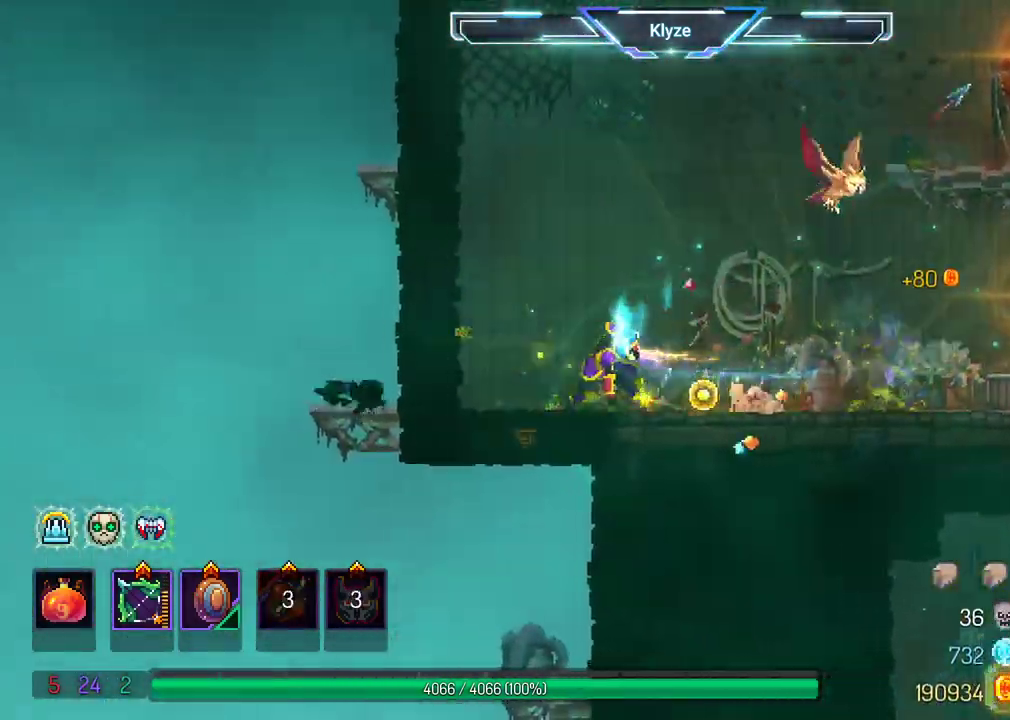
{"buttons": ["X"], "left_stick": "center", "right_stick": "center"}
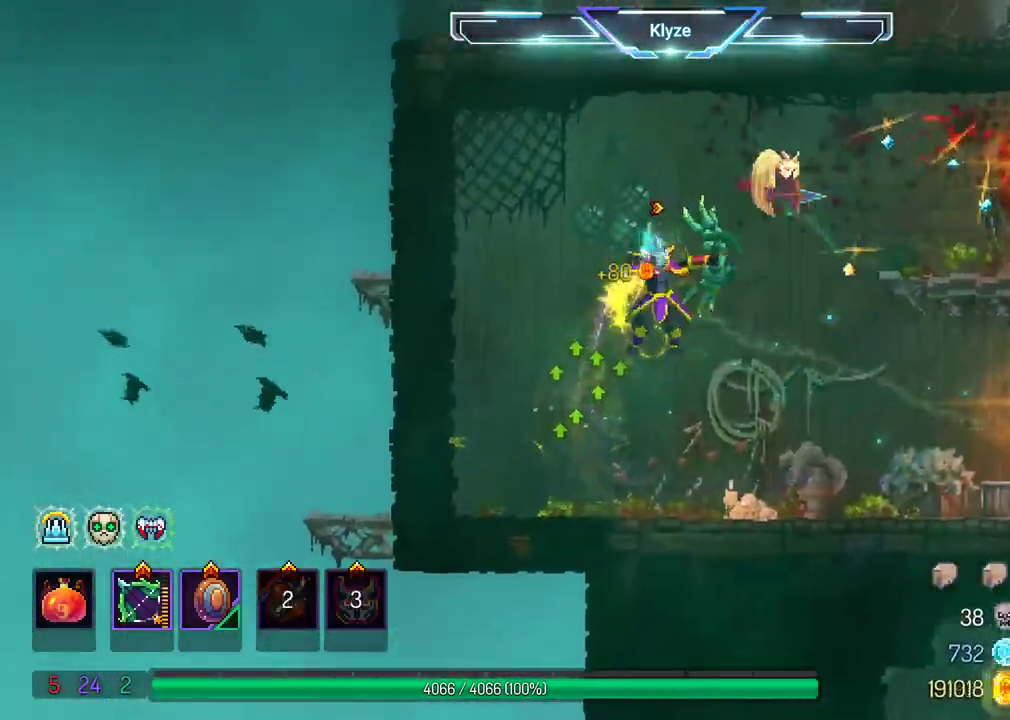
{"buttons": ["X"], "left_stick": "center", "right_stick": "center", "events": []}
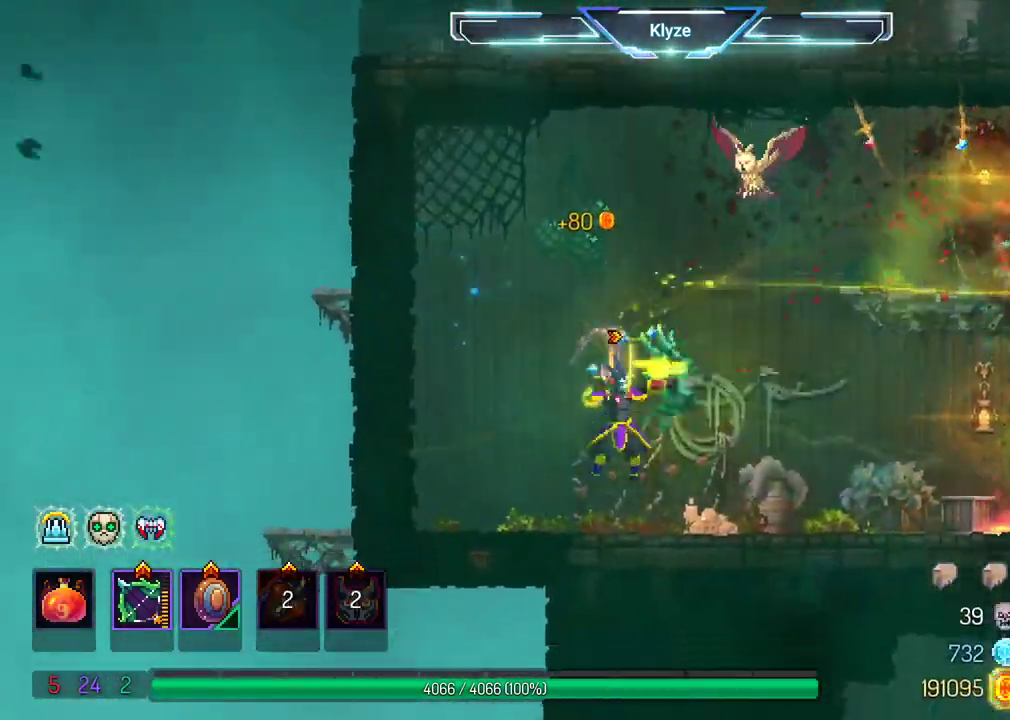
{"buttons": ["DPAD_RIGHT"], "left_stick": "center", "right_stick": "center", "events": [[117, "X", "up"], [233, "DPAD_RIGHT", "down"]]}
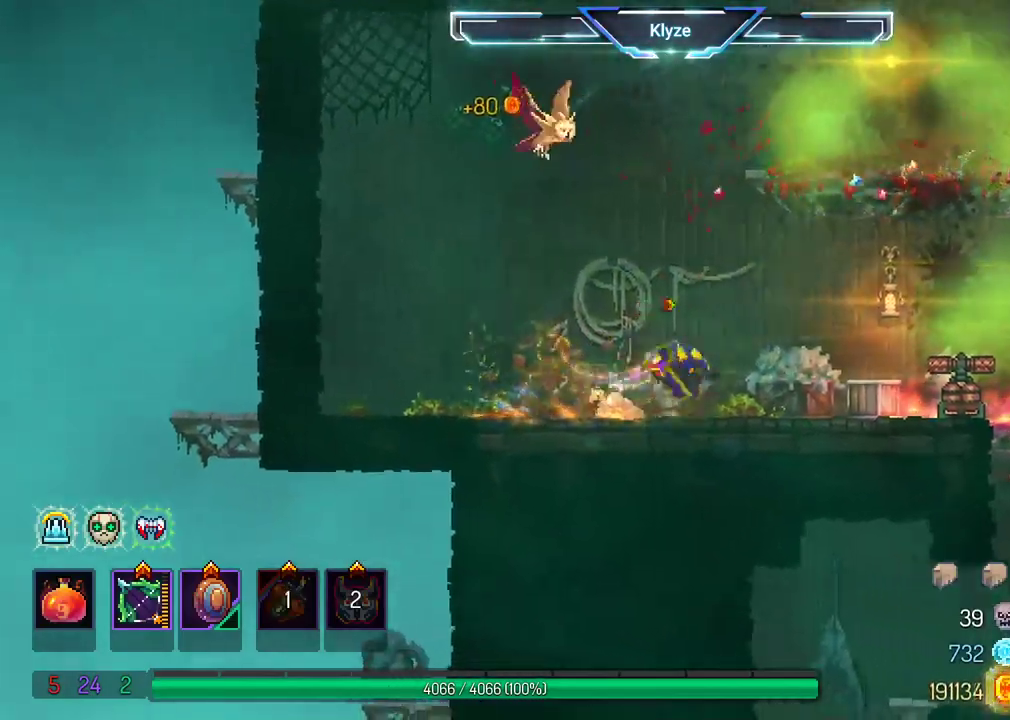
{"buttons": ["DPAD_RIGHT"], "left_stick": "center", "right_stick": "center", "events": [[67, "A", "down"], [200, "A", "up"], [250, "A", "down"], [417, "A", "up"]]}
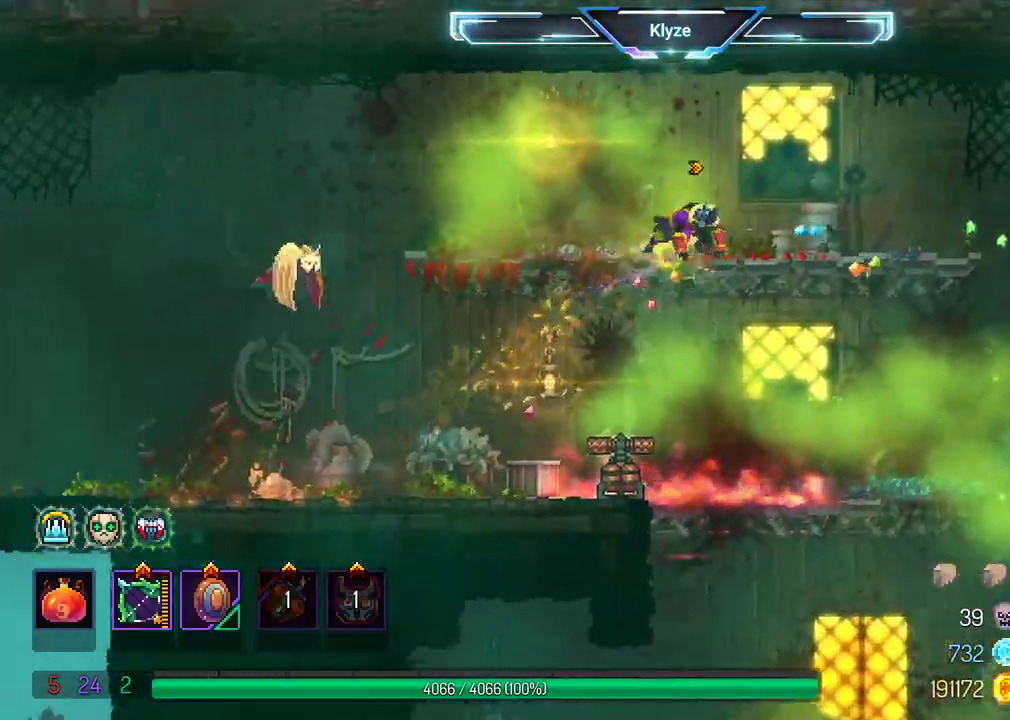
{"buttons": ["DPAD_RIGHT"], "left_stick": "center", "right_stick": "center", "events": []}
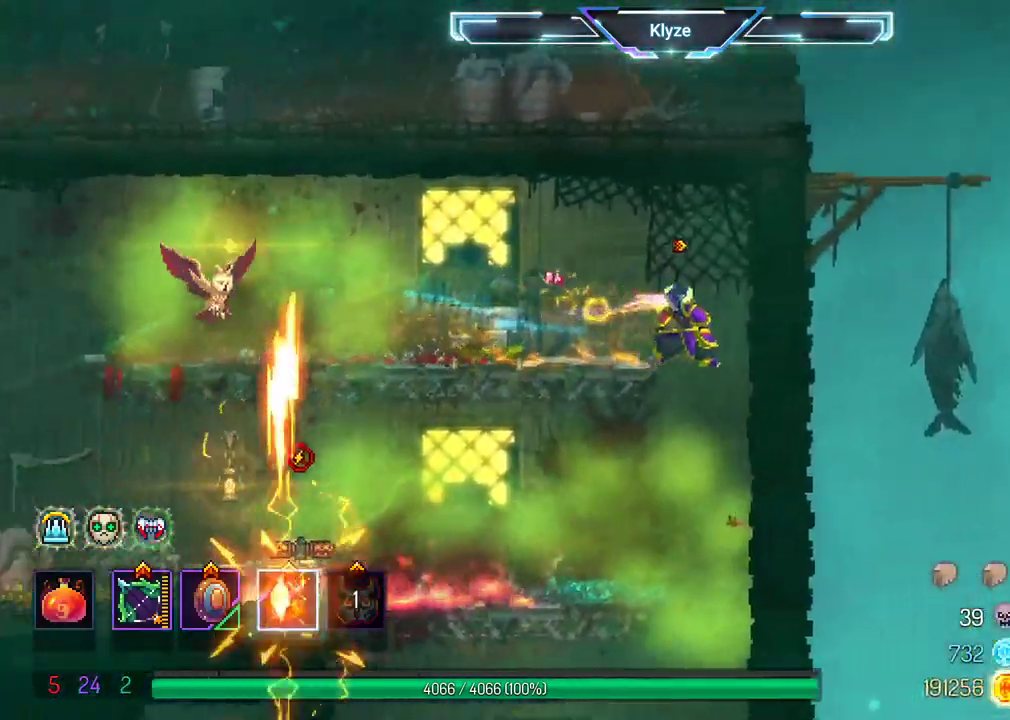
{"buttons": ["A", "DPAD_DOWN"], "left_stick": "center", "right_stick": "center", "events": [[17, "DPAD_DOWN", "down"], [67, "A", "down"], [133, "DPAD_RIGHT", "up"]]}
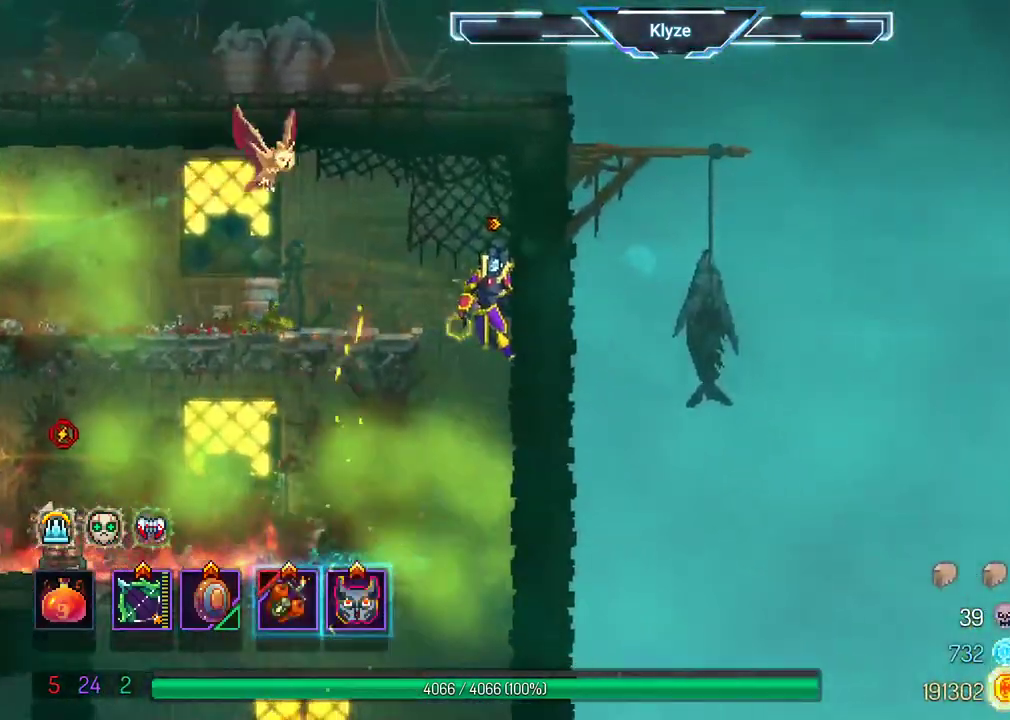
{"buttons": ["A"], "left_stick": "center", "right_stick": "center", "events": [[17, "A", "up"], [100, "A", "down"], [400, "DPAD_DOWN", "up"]]}
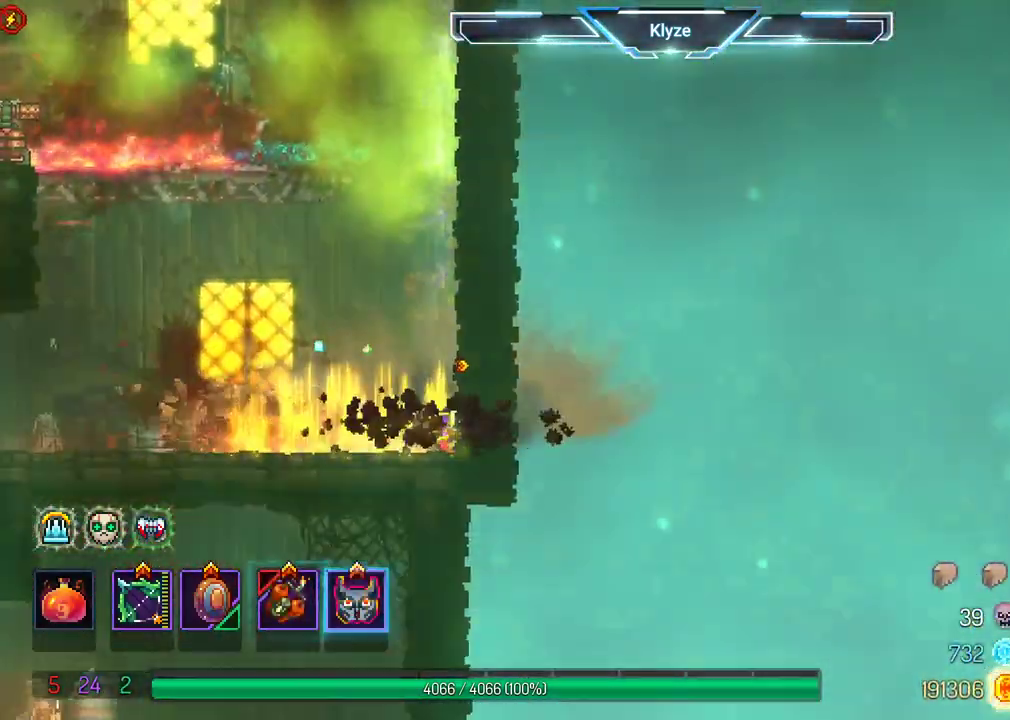
{"buttons": ["DPAD_LEFT"], "left_stick": "center", "right_stick": "center", "events": [[50, "A", "up"], [150, "DPAD_LEFT", "down"]]}
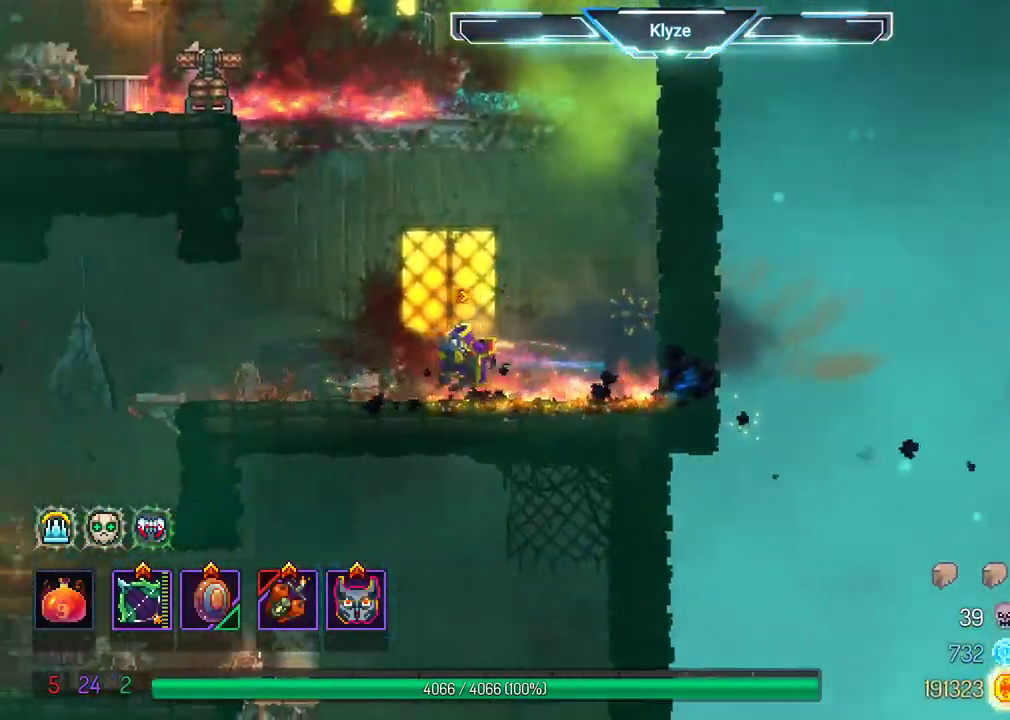
{"buttons": ["DPAD_LEFT"], "left_stick": "center", "right_stick": "center", "events": []}
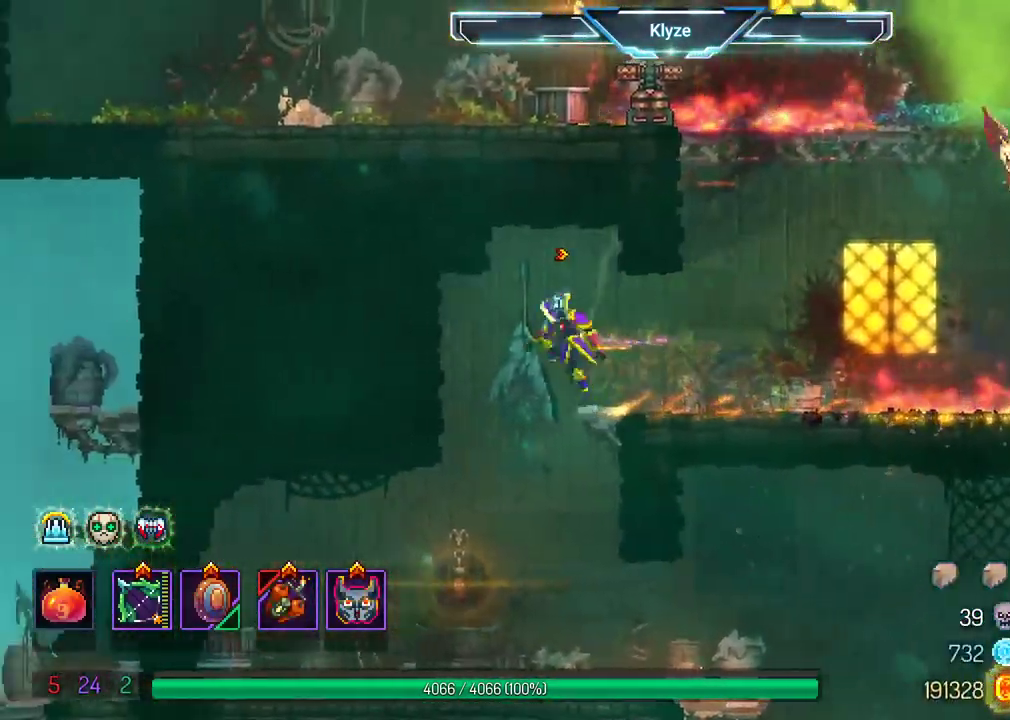
{"buttons": [], "left_stick": "center", "right_stick": "center", "events": [[67, "DPAD_DOWN", "down"], [100, "A", "down"], [117, "DPAD_LEFT", "up"], [367, "DPAD_DOWN", "up"], [500, "A", "up"]]}
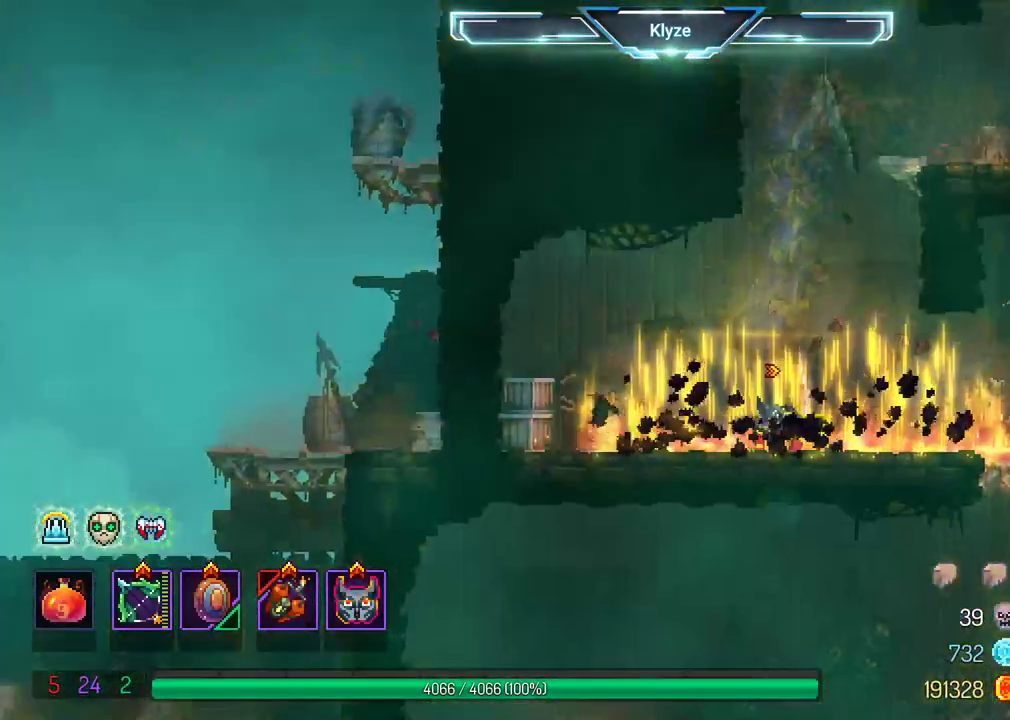
{"buttons": ["DPAD_RIGHT"], "left_stick": "center", "right_stick": "center", "events": [[150, "DPAD_RIGHT", "down"]]}
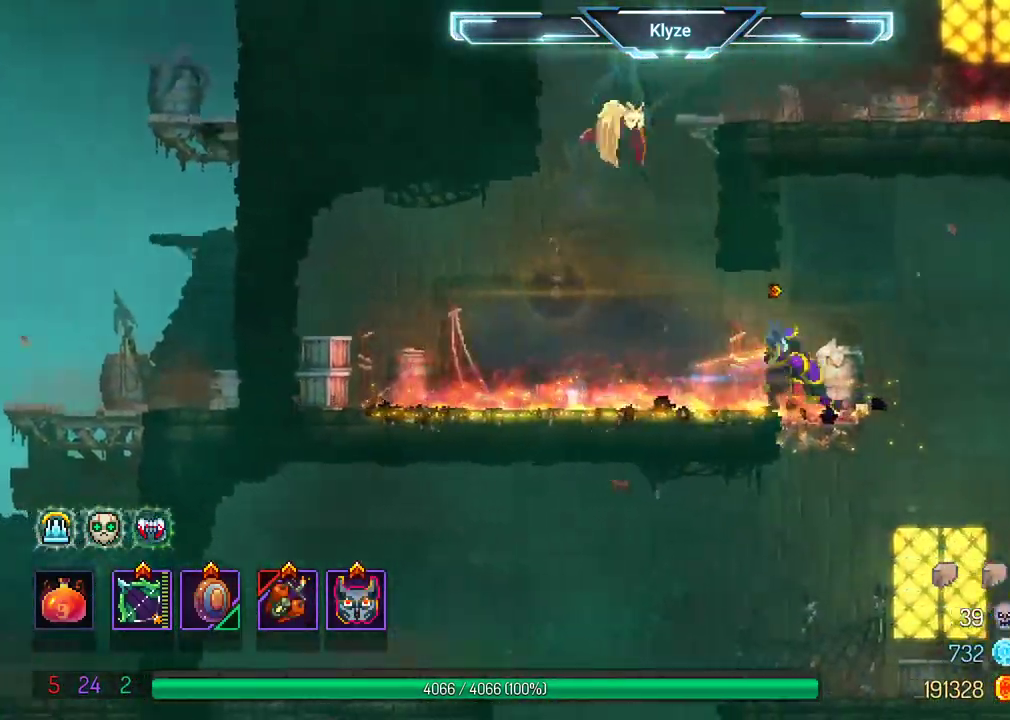
{"buttons": [], "left_stick": "center", "right_stick": "center", "events": [[50, "DPAD_DOWN", "down"], [100, "DPAD_RIGHT", "up"], [133, "A", "down"], [400, "DPAD_DOWN", "up"], [483, "A", "up"]]}
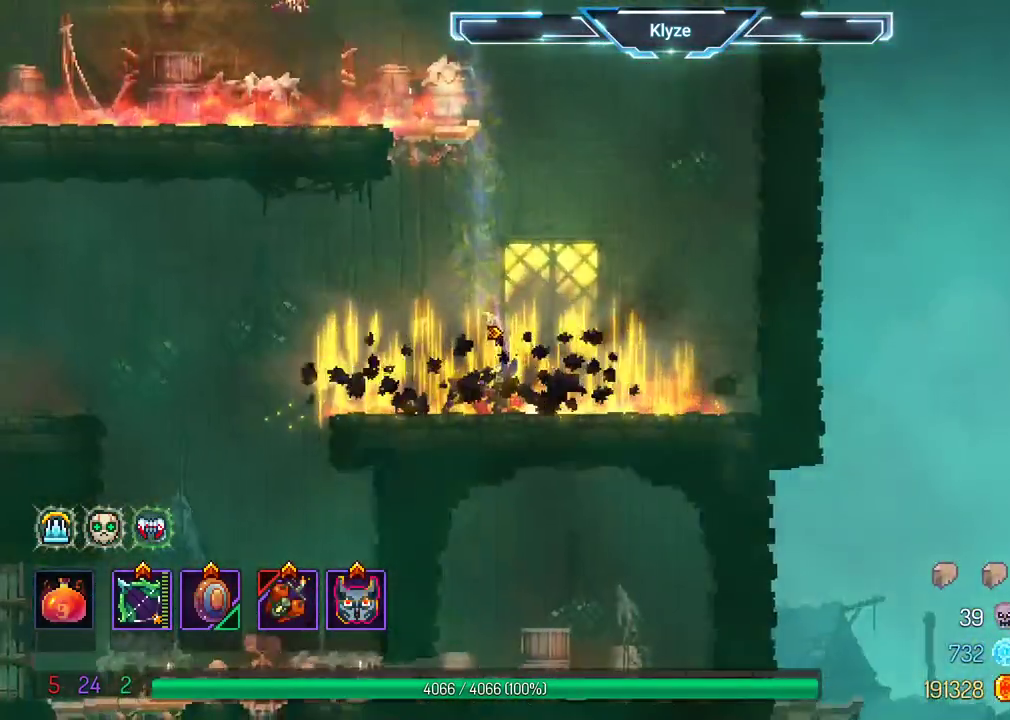
{"buttons": ["DPAD_DOWN", "DPAD_LEFT"], "left_stick": "center", "right_stick": "center", "events": [[83, "DPAD_LEFT", "down"], [483, "DPAD_DOWN", "down"]]}
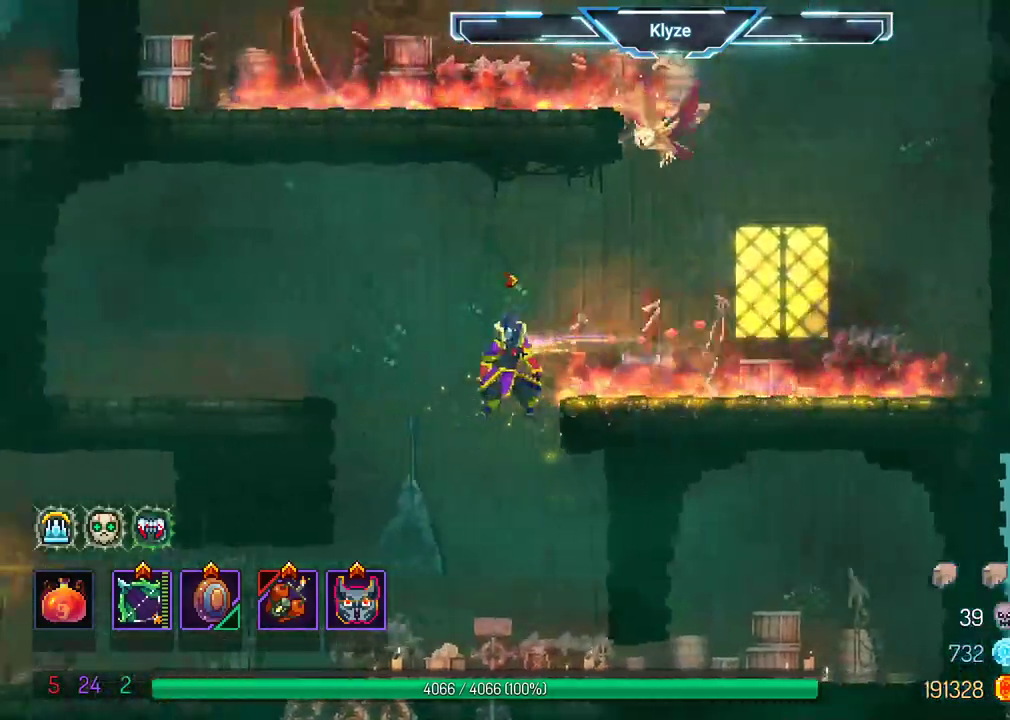
{"buttons": ["DPAD_LEFT"], "left_stick": "center", "right_stick": "center", "events": [[50, "A", "down"], [217, "DPAD_LEFT", "up"], [317, "DPAD_DOWN", "up"], [450, "A", "up"], [450, "DPAD_LEFT", "down"]]}
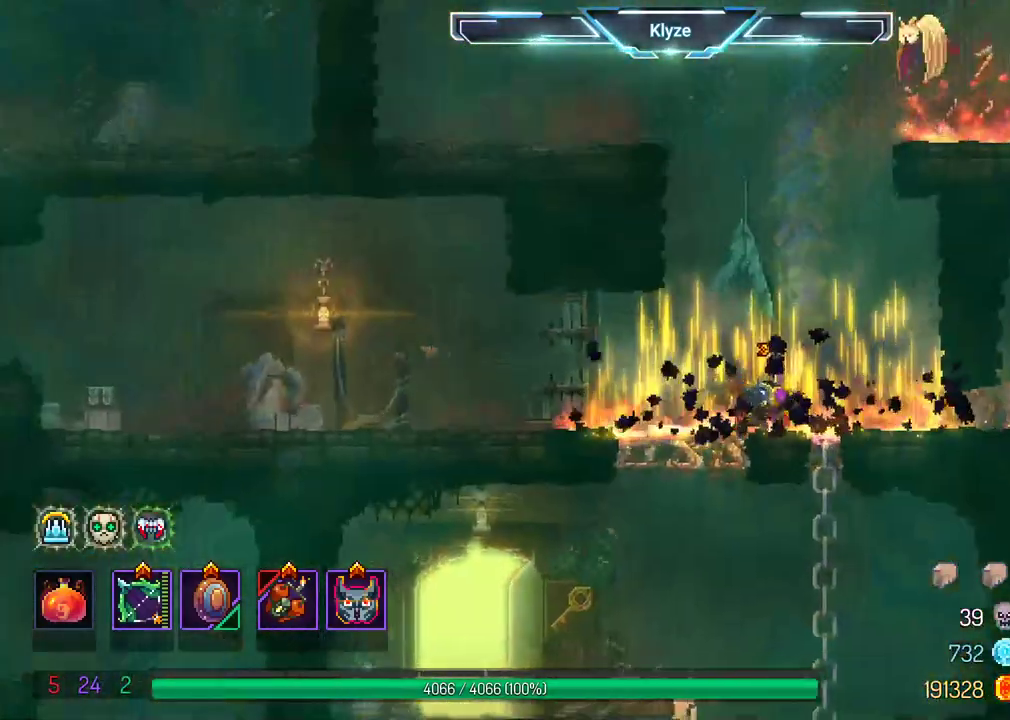
{"buttons": [], "left_stick": "center", "right_stick": "center", "events": [[233, "DPAD_DOWN", "down"], [300, "A", "down"], [433, "DPAD_DOWN", "up"], [433, "DPAD_LEFT", "up"], [450, "A", "up"]]}
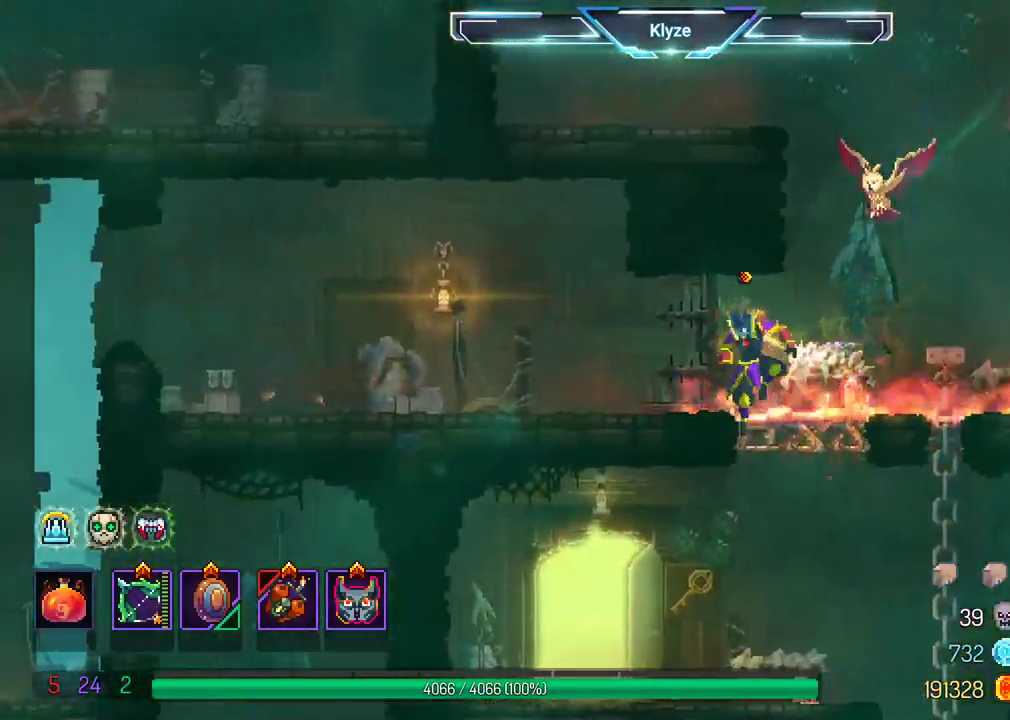
{"buttons": ["DPAD_LEFT"], "left_stick": "center", "right_stick": "center", "events": [[333, "DPAD_LEFT", "down"]]}
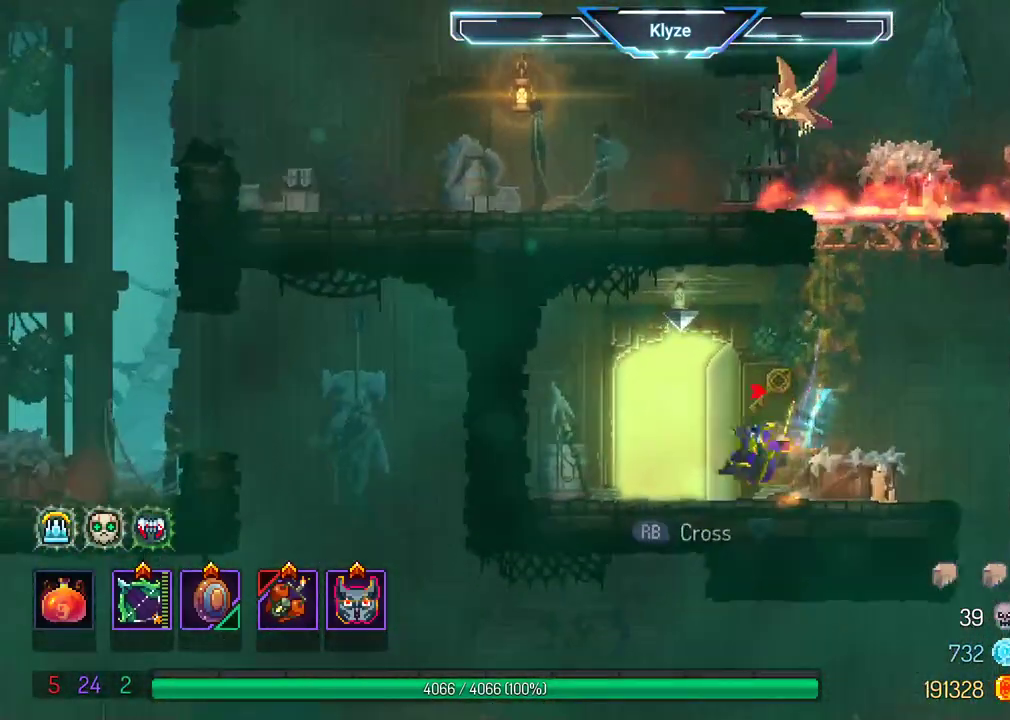
{"buttons": [], "left_stick": "center", "right_stick": "center", "events": [[33, "DPAD_LEFT", "up"], [33, "R1", "down"], [117, "R1", "up"], [250, "R1", "down"], [333, "R1", "up"]]}
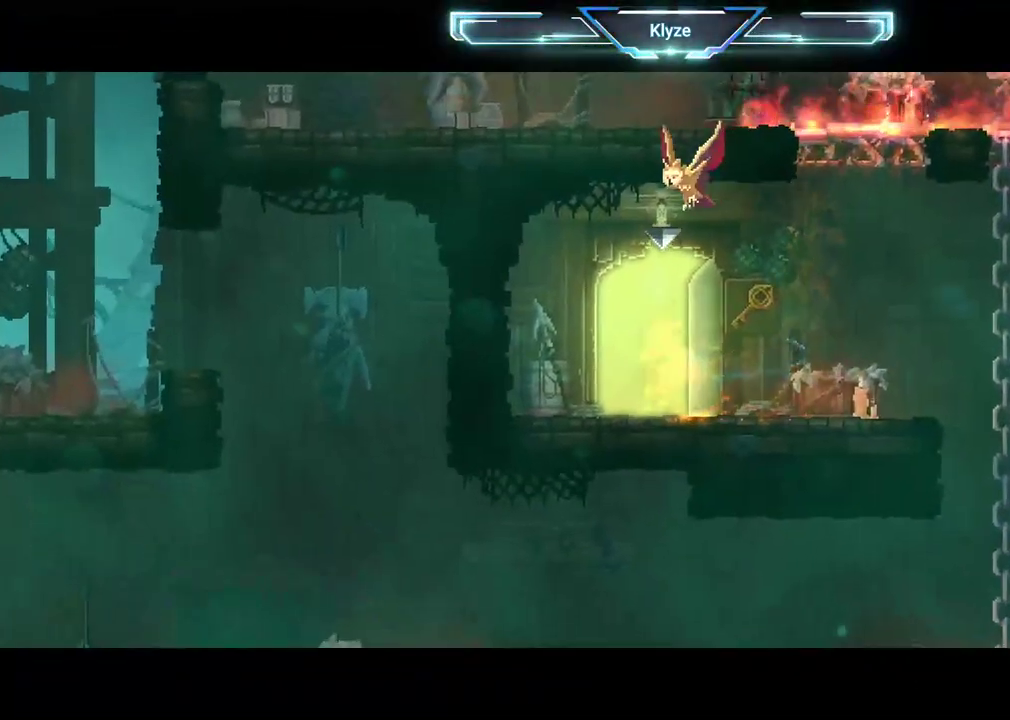
{"buttons": [], "left_stick": "center", "right_stick": "center", "events": []}
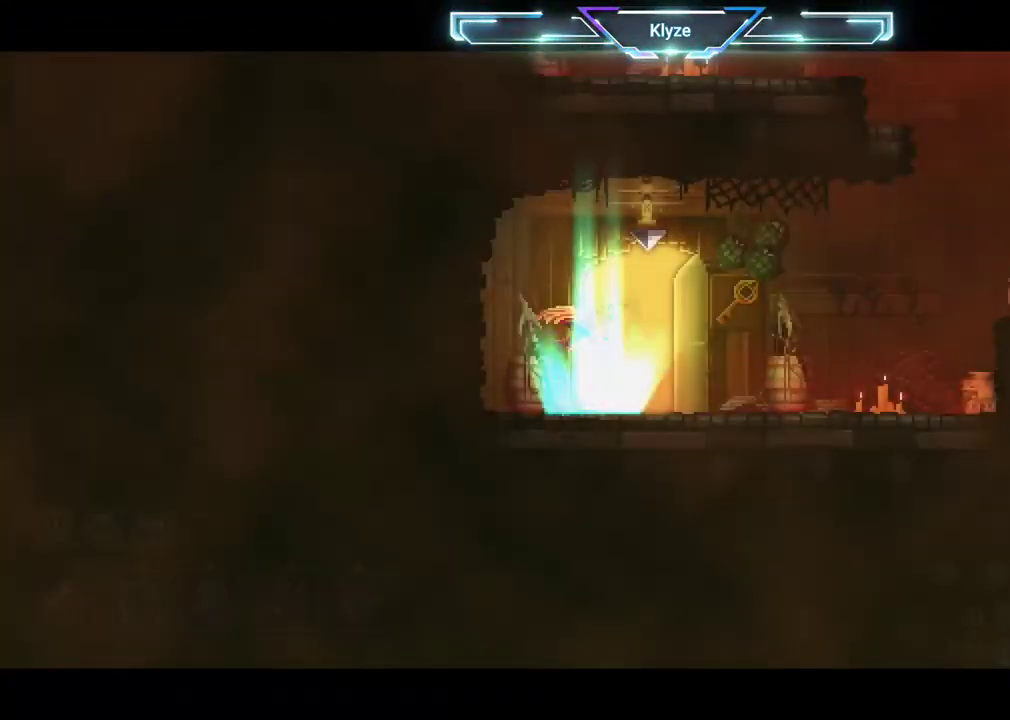
{"buttons": ["DPAD_RIGHT"], "left_stick": "center", "right_stick": "center", "events": [[367, "DPAD_RIGHT", "down"]]}
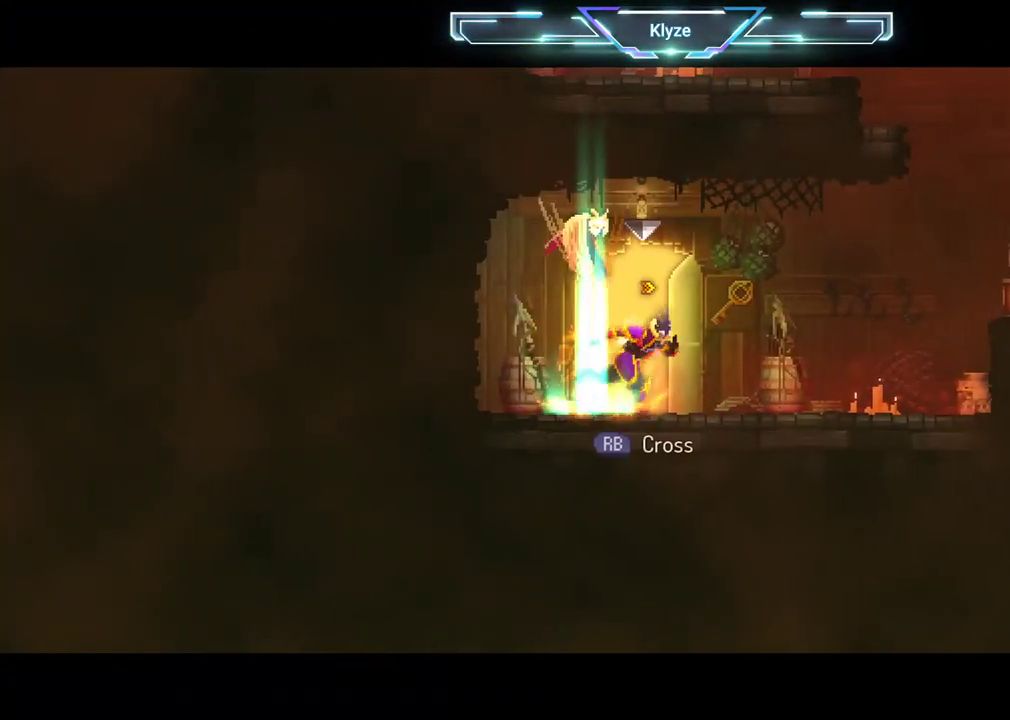
{"buttons": ["A", "DPAD_RIGHT"], "left_stick": "center", "right_stick": "center", "events": [[250, "A", "down"], [367, "A", "up"], [450, "A", "down"]]}
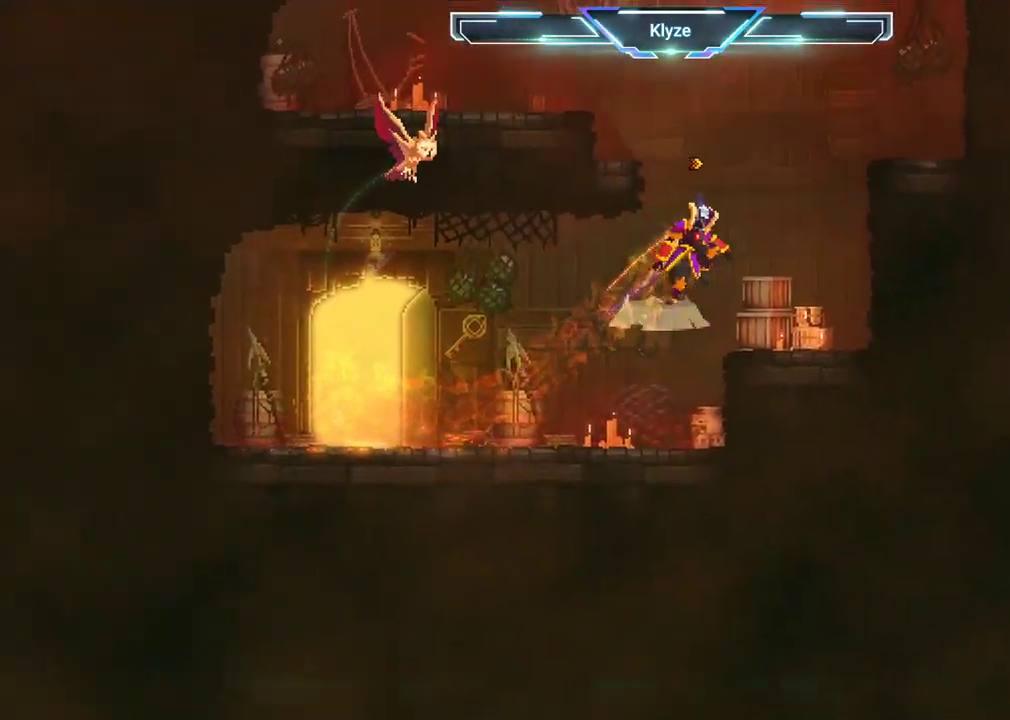
{"buttons": [], "left_stick": "center", "right_stick": "center", "events": [[133, "A", "up"], [433, "DPAD_RIGHT", "up"]]}